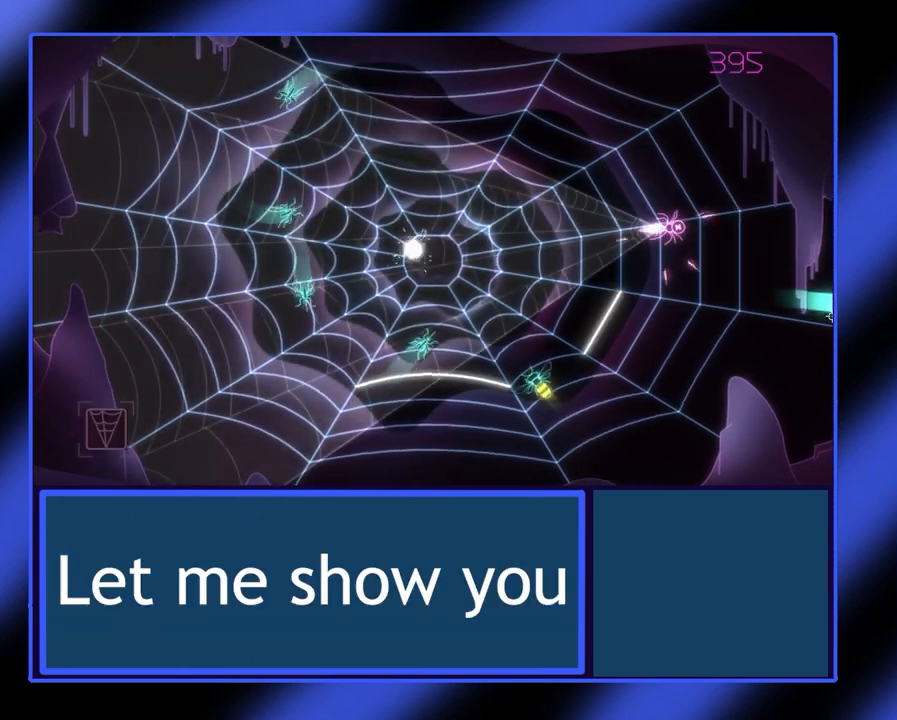
Gameplay with a controller (Xbox layout); each line is a JSON object with the inputs held at the frame after it. "events" lists button and stick changes between this image and that frame as [ms after this image, input, new state], when the widget could be followed in between. Not read: L3 R3 TOUCHPAD other_buttons right_stick.
{"buttons": ["R2"], "left_stick": "center", "events": []}
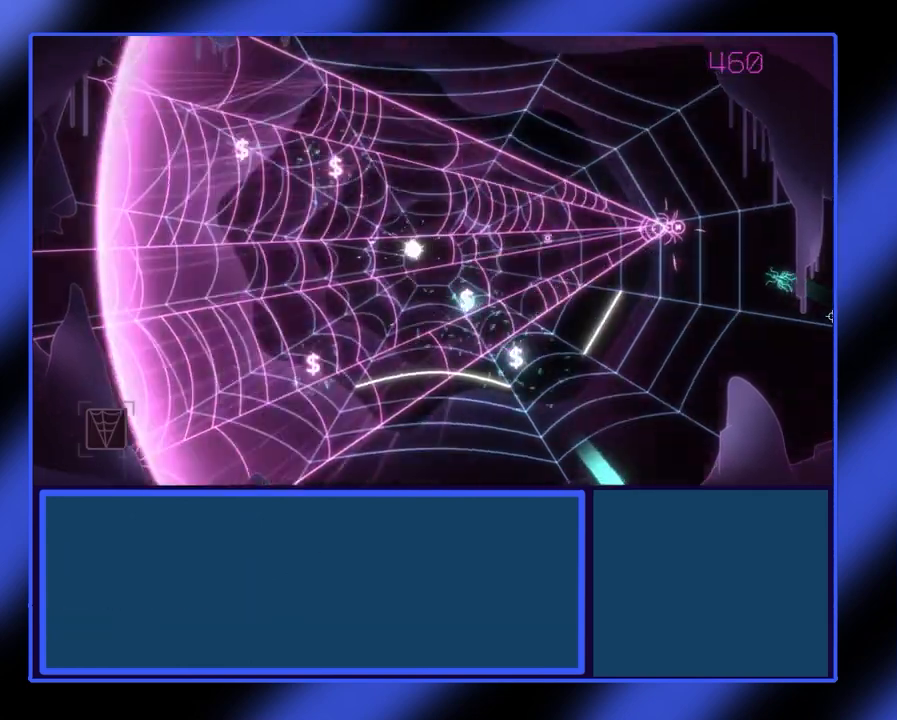
{"buttons": ["R2"], "left_stick": "left", "events": [[100, "left_stick", "left"], [300, "left_stick", "center"], [433, "left_stick", "left"]]}
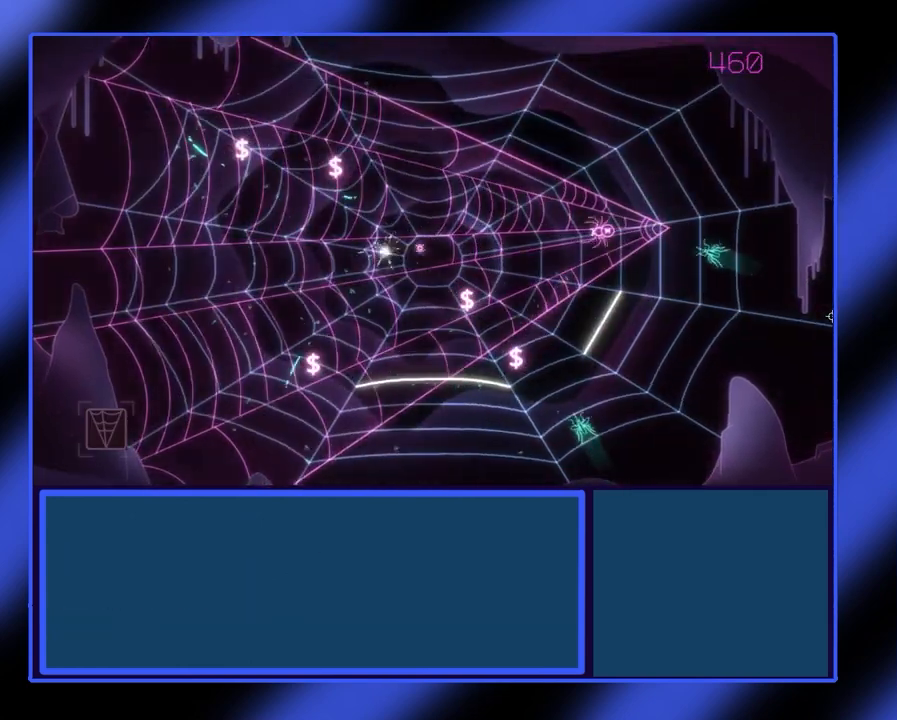
{"buttons": ["R2"], "left_stick": "down-left", "events": [[233, "left_stick", "down-left"]]}
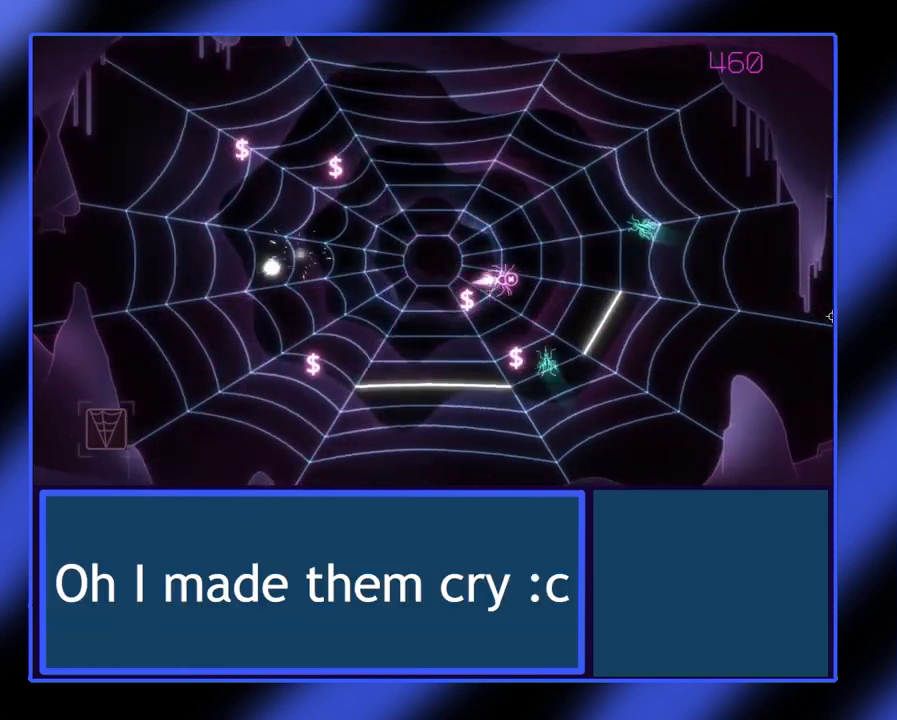
{"buttons": ["R2"], "left_stick": "left", "events": [[67, "left_stick", "left"]]}
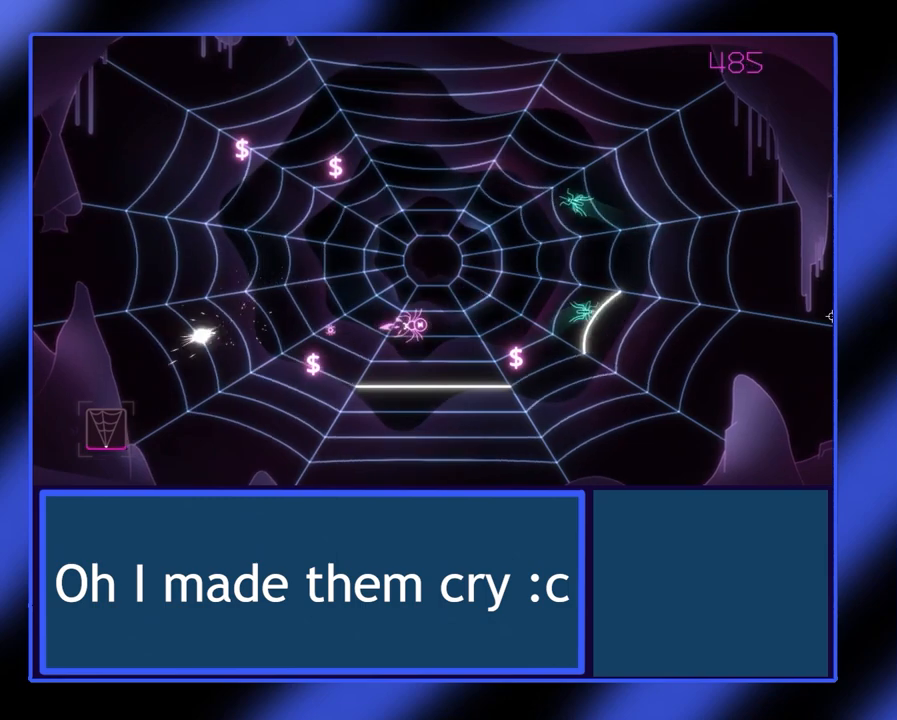
{"buttons": ["R2"], "left_stick": "up-left", "events": [[500, "left_stick", "up-left"]]}
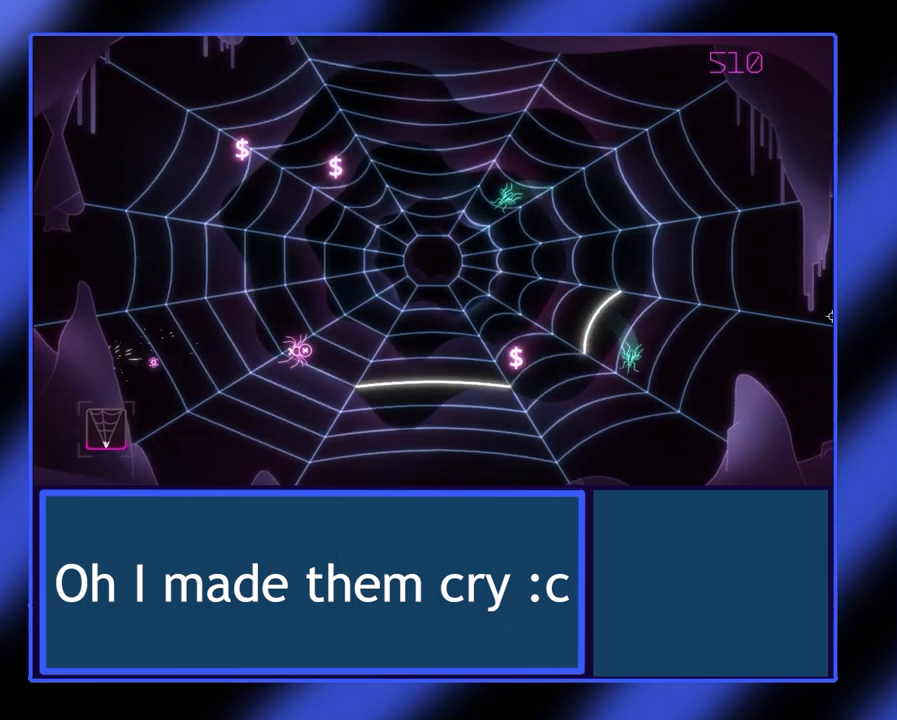
{"buttons": ["R2"], "left_stick": "up", "events": [[33, "left_stick", "up"]]}
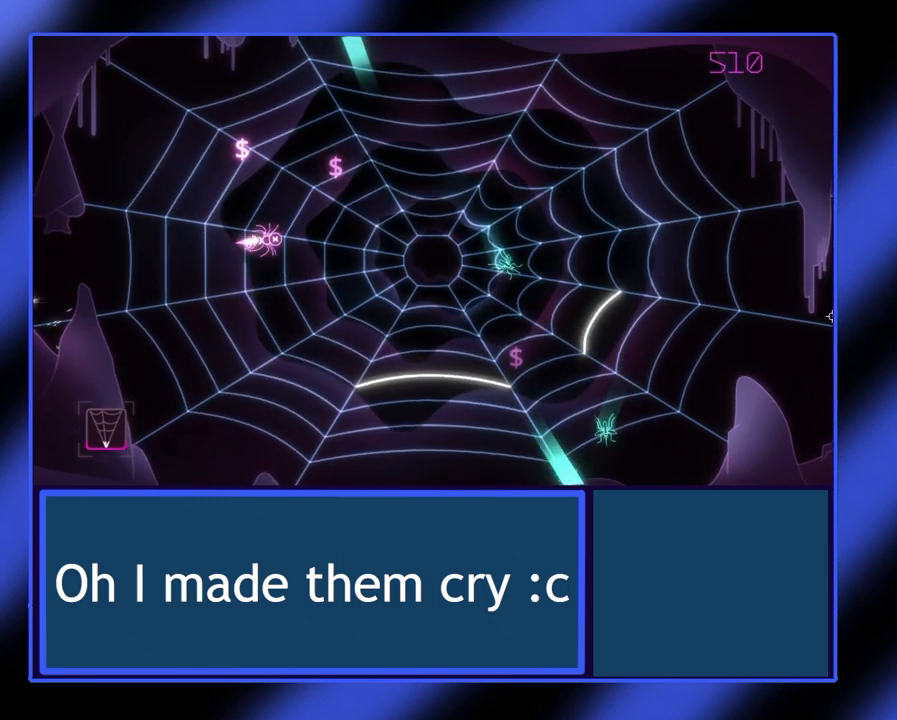
{"buttons": ["R2"], "left_stick": "down-right", "events": [[500, "left_stick", "down-right"]]}
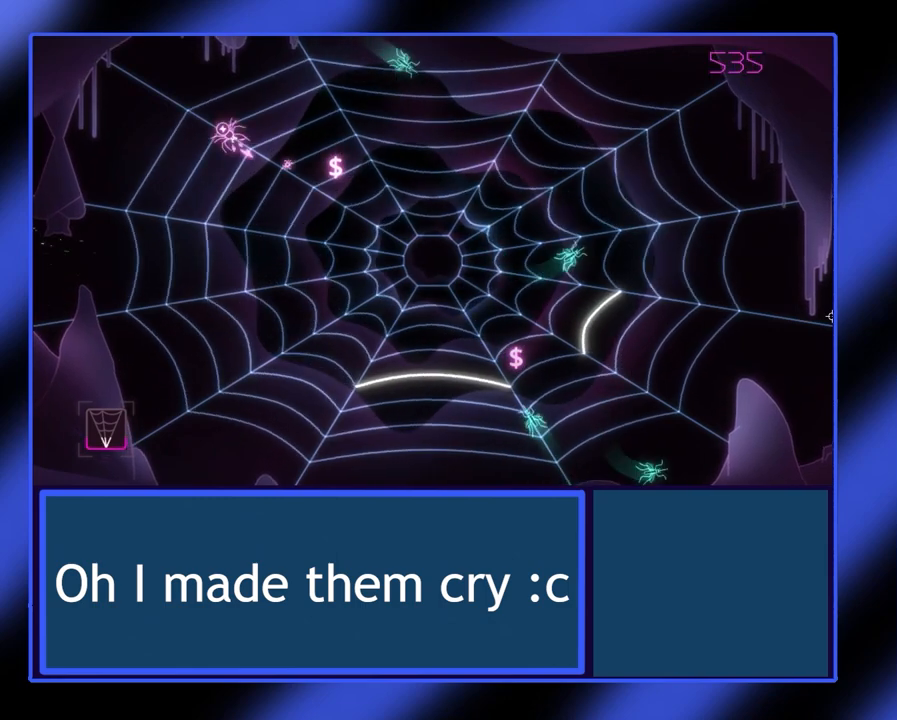
{"buttons": ["R2"], "left_stick": "down-right", "events": []}
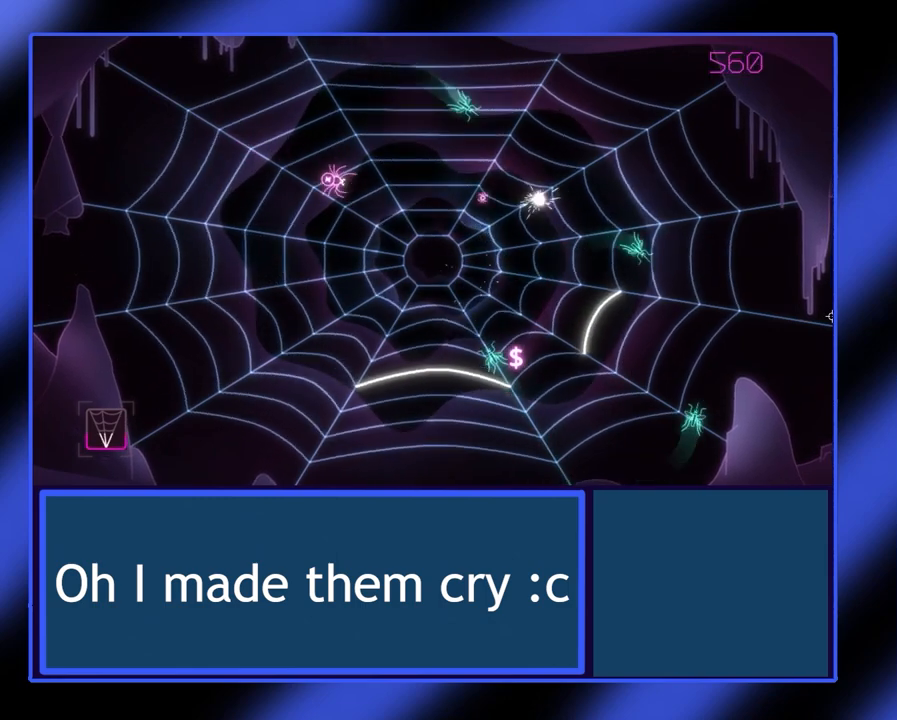
{"buttons": ["R2"], "left_stick": "down", "events": [[67, "left_stick", "down-left"], [500, "left_stick", "down"]]}
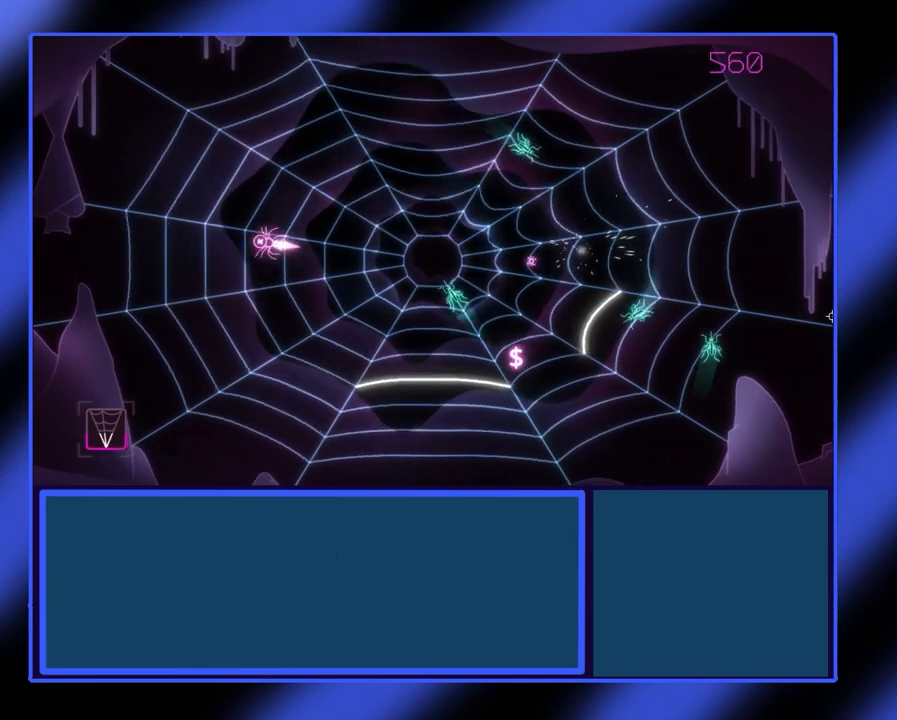
{"buttons": ["R2"], "left_stick": "down-right", "events": [[267, "left_stick", "down-right"]]}
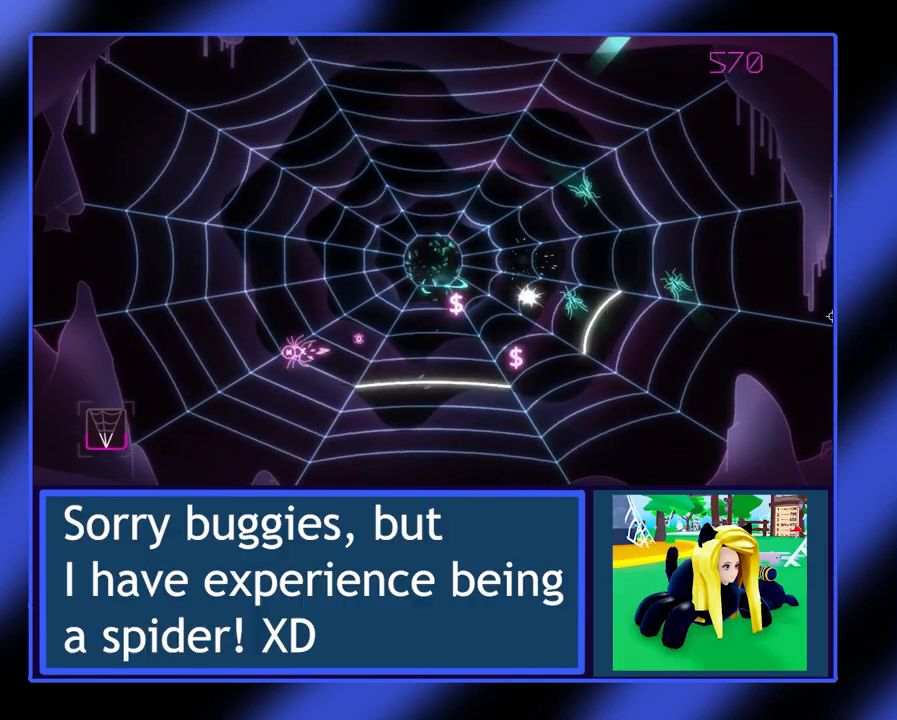
{"buttons": ["R2"], "left_stick": "up-right", "events": [[167, "left_stick", "up-right"], [267, "left_stick", "up"], [500, "left_stick", "up-right"]]}
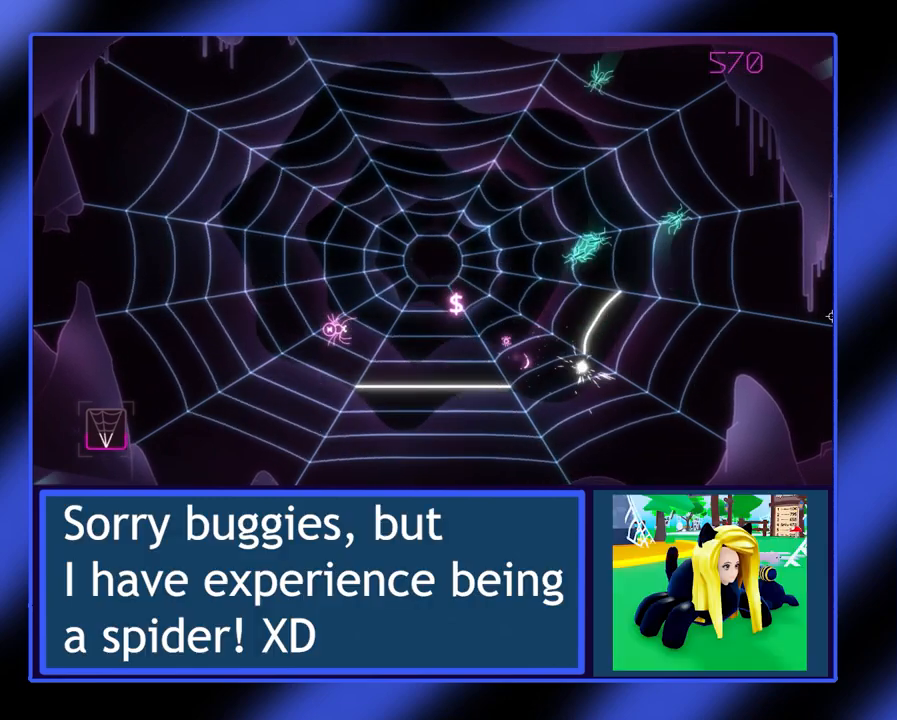
{"buttons": ["R2"], "left_stick": "up-right", "events": [[33, "left_stick", "up"], [67, "left_stick", "down-right"], [500, "left_stick", "up-right"]]}
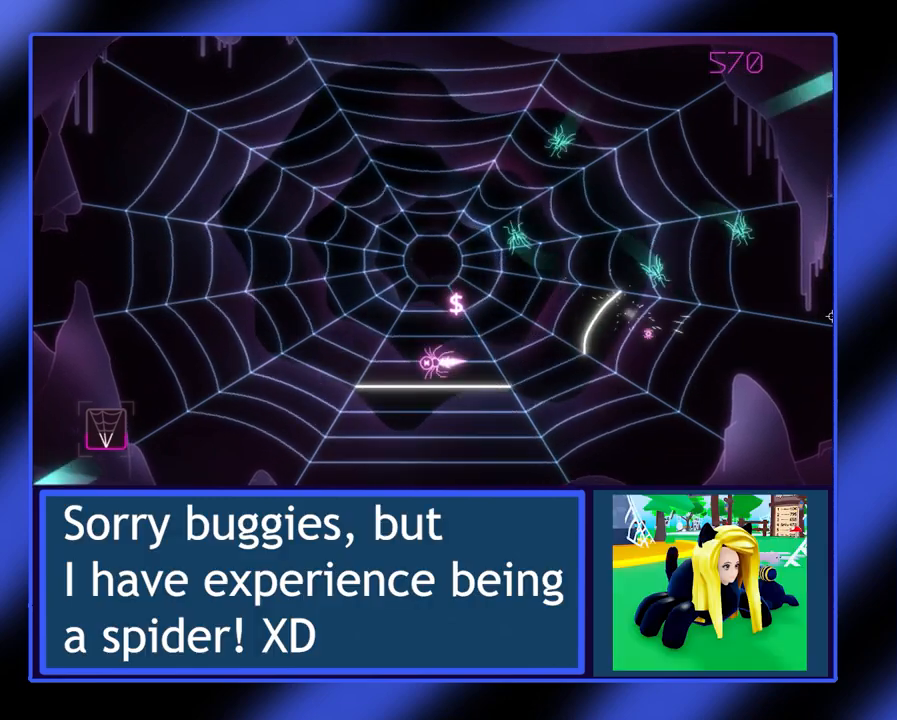
{"buttons": ["R2"], "left_stick": "down-right", "events": [[67, "left_stick", "up"], [233, "left_stick", "left"], [333, "left_stick", "center"], [433, "left_stick", "down-right"]]}
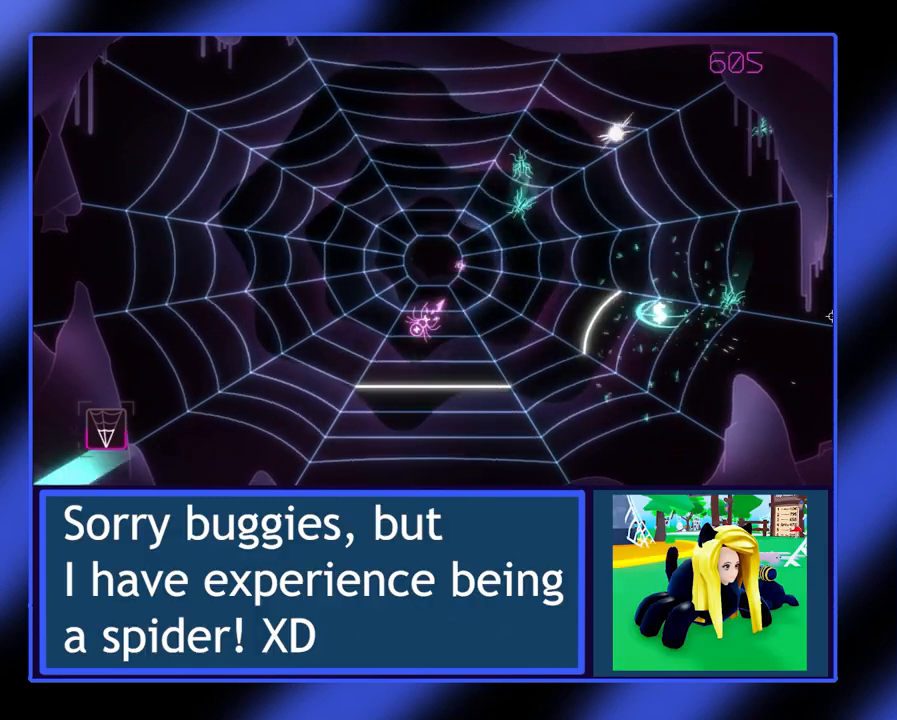
{"buttons": ["R2"], "left_stick": "down-left", "events": [[167, "left_stick", "center"], [433, "left_stick", "down-left"]]}
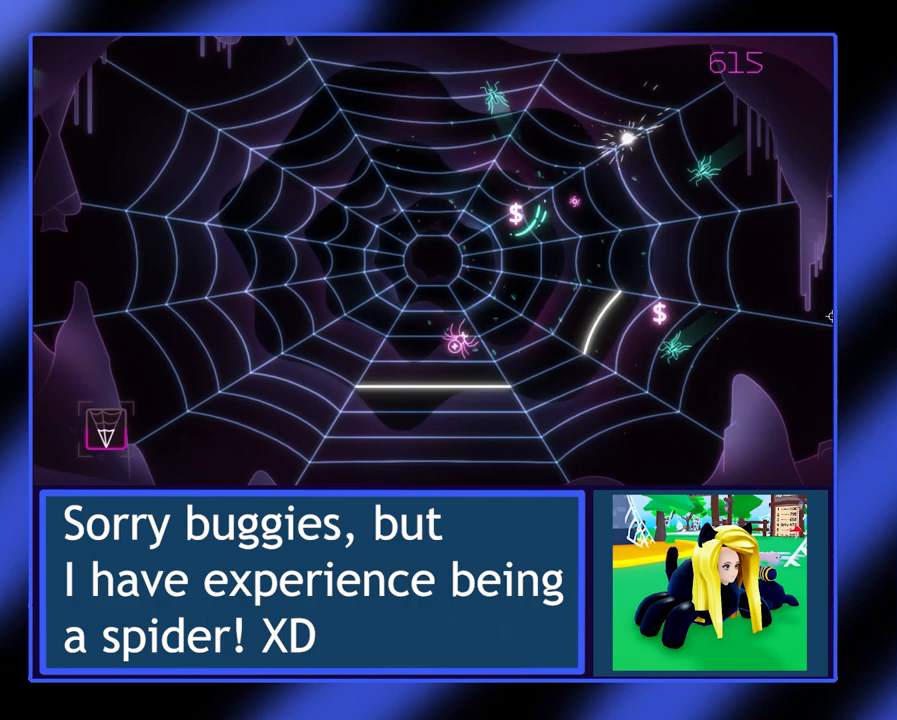
{"buttons": ["R2"], "left_stick": "left", "events": [[33, "left_stick", "left"]]}
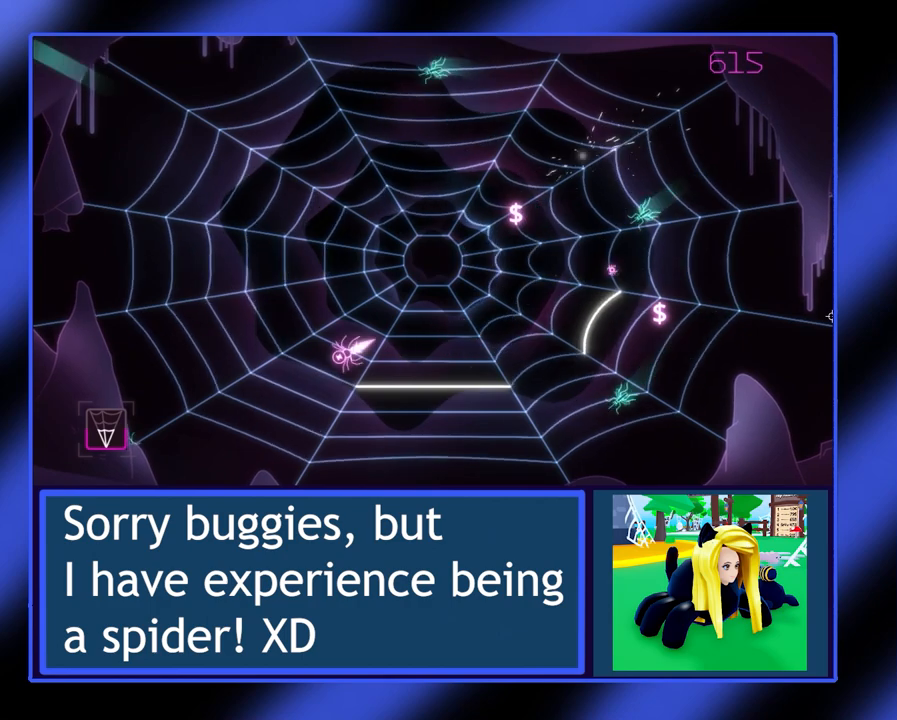
{"buttons": ["R2"], "left_stick": "center", "events": [[133, "left_stick", "up-left"], [367, "left_stick", "center"]]}
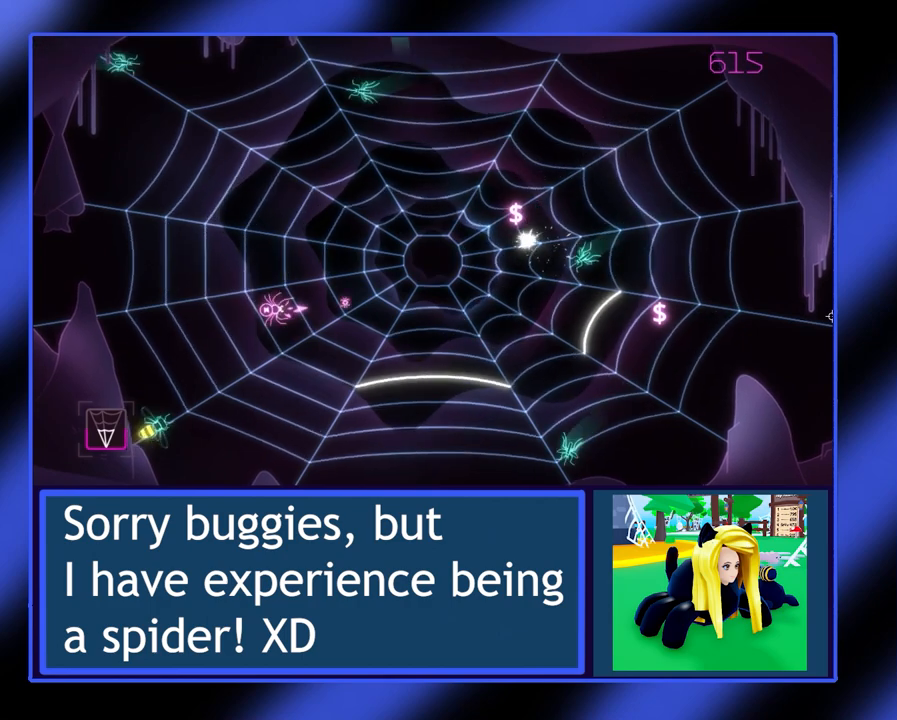
{"buttons": ["R2"], "left_stick": "down", "events": [[100, "left_stick", "down"]]}
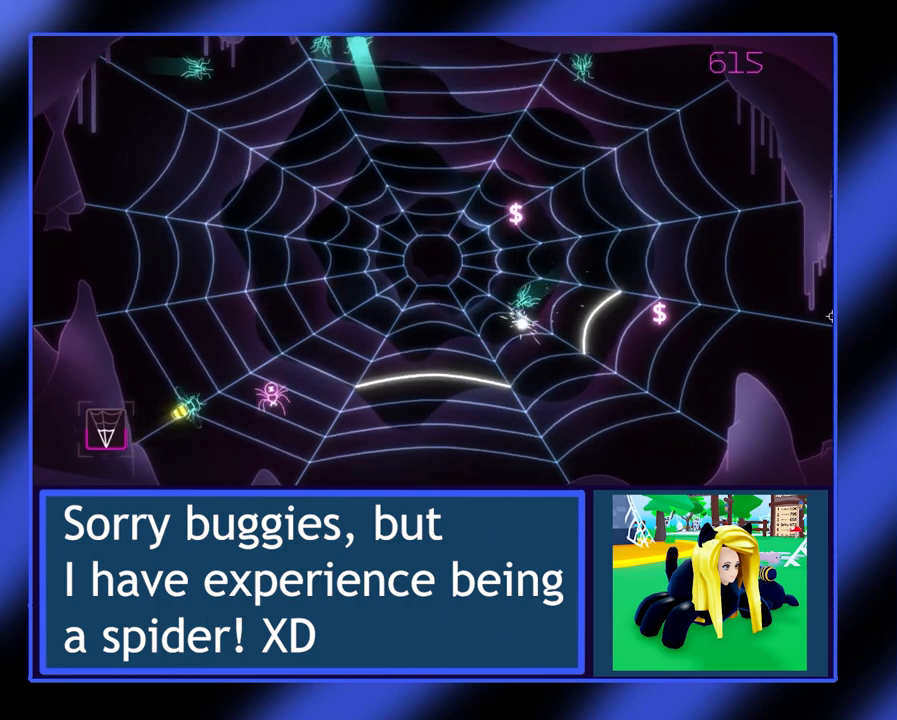
{"buttons": ["R2"], "left_stick": "center", "events": [[167, "left_stick", "center"]]}
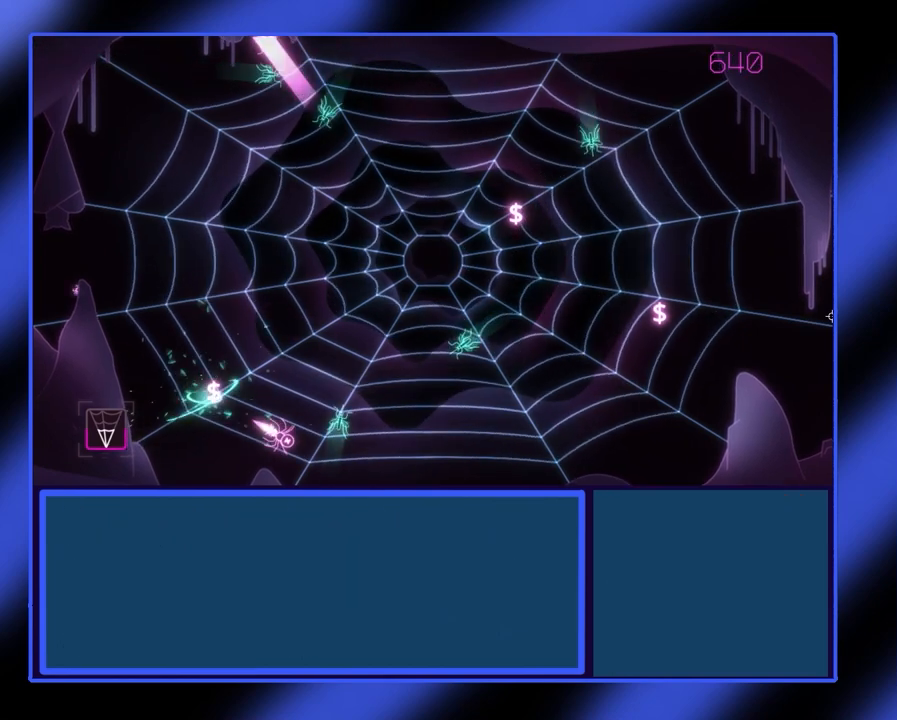
{"buttons": ["R2"], "left_stick": "up-left", "events": [[100, "left_stick", "left"], [200, "left_stick", "up-left"]]}
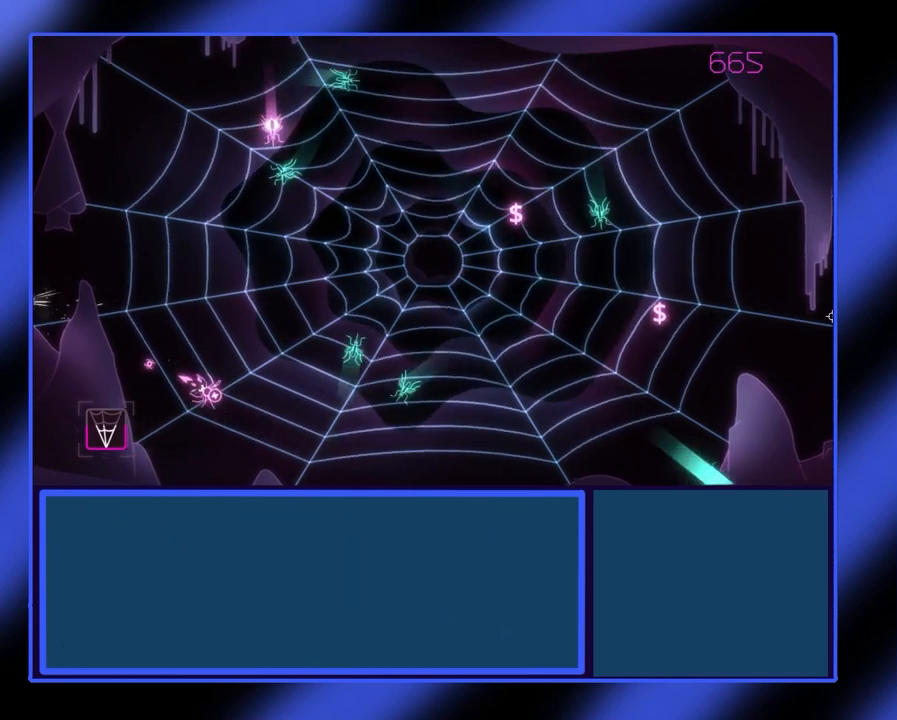
{"buttons": ["R2"], "left_stick": "center", "events": [[33, "left_stick", "up-right"], [367, "left_stick", "center"]]}
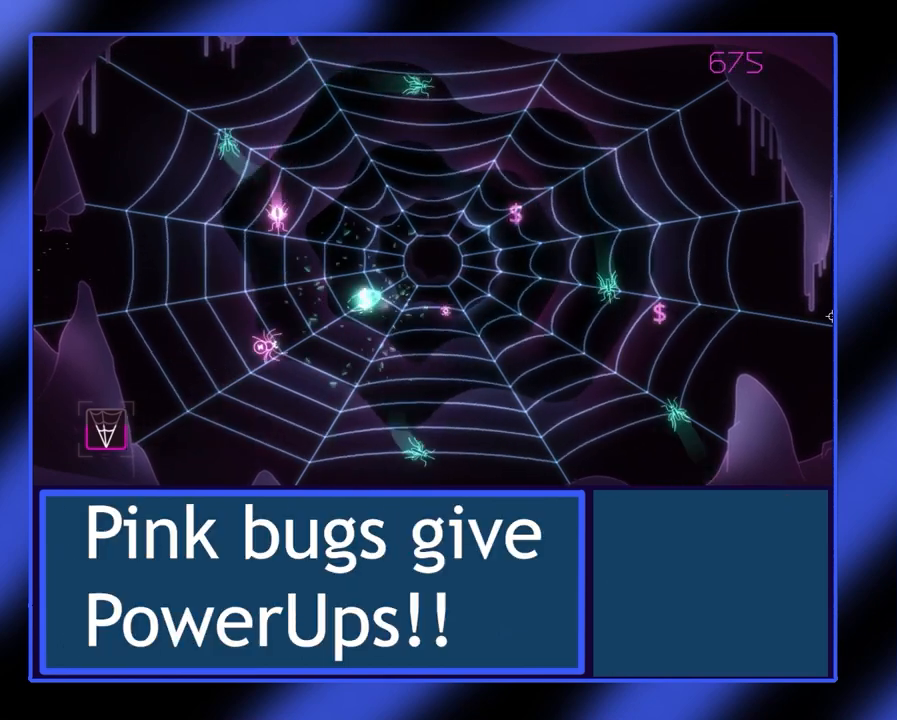
{"buttons": ["R2"], "left_stick": "right", "events": [[100, "left_stick", "down-right"], [433, "left_stick", "right"]]}
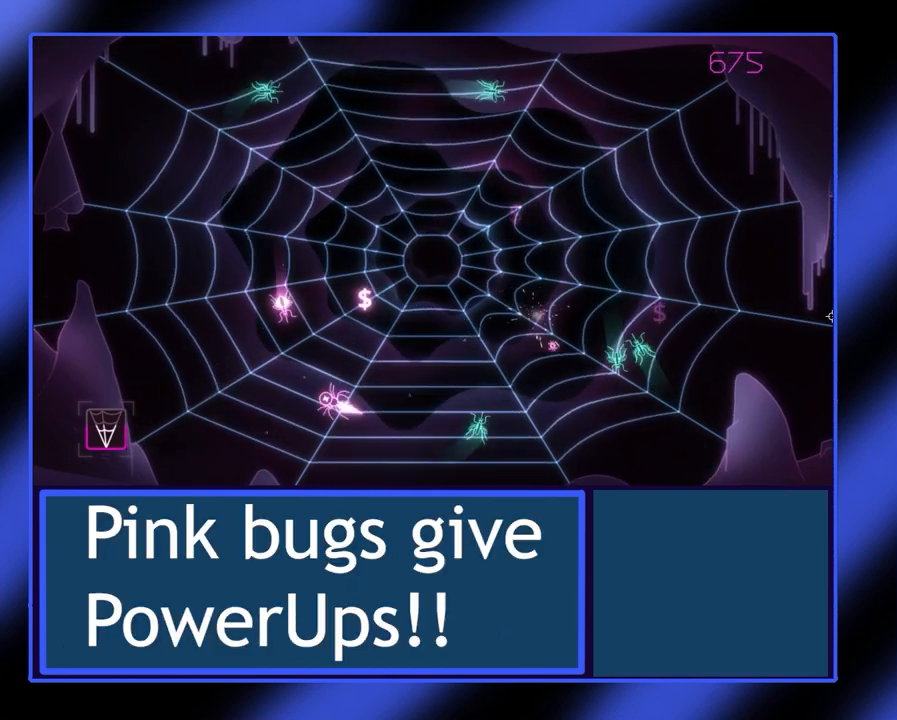
{"buttons": ["R2"], "left_stick": "down-right", "events": [[100, "left_stick", "up-right"], [200, "left_stick", "up"], [300, "left_stick", "up-right"], [467, "left_stick", "down-right"]]}
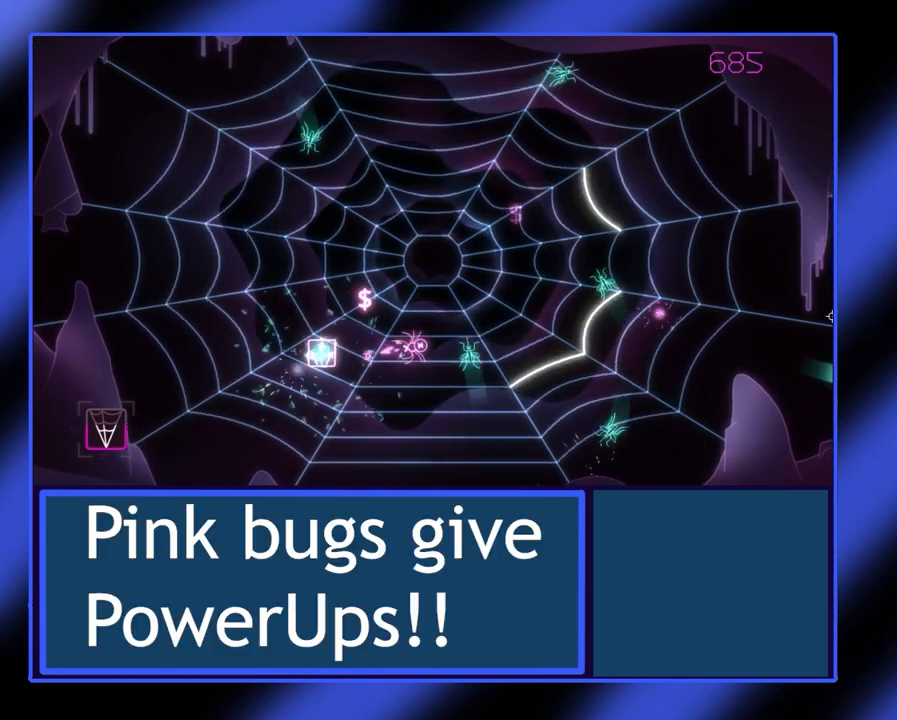
{"buttons": ["R2"], "left_stick": "up-left", "events": [[233, "left_stick", "left"], [367, "left_stick", "up-left"]]}
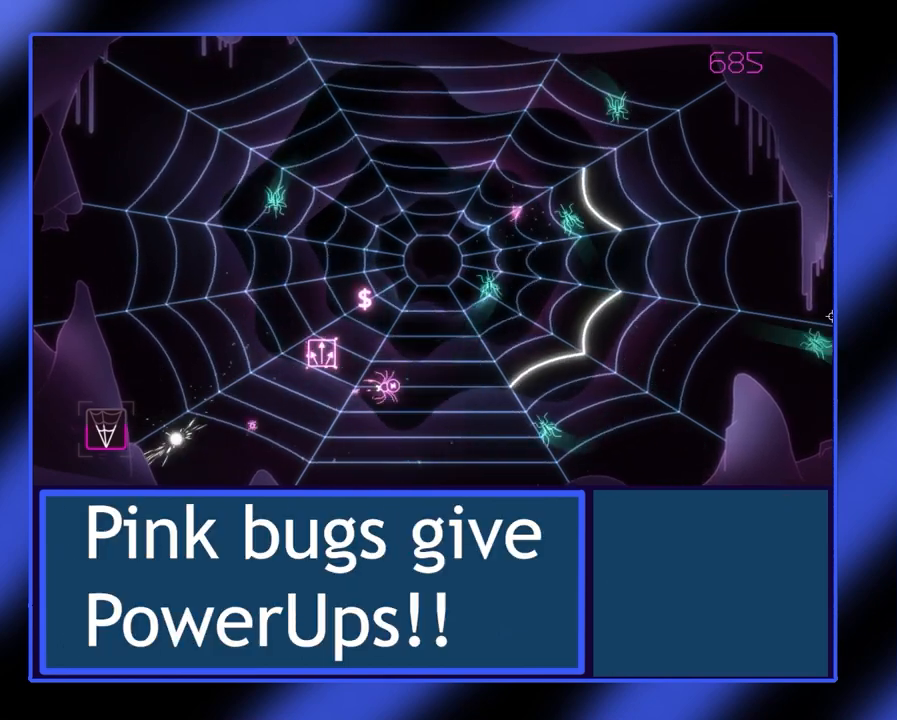
{"buttons": ["R2"], "left_stick": "down-right", "events": [[167, "left_stick", "left"], [300, "left_stick", "down-right"]]}
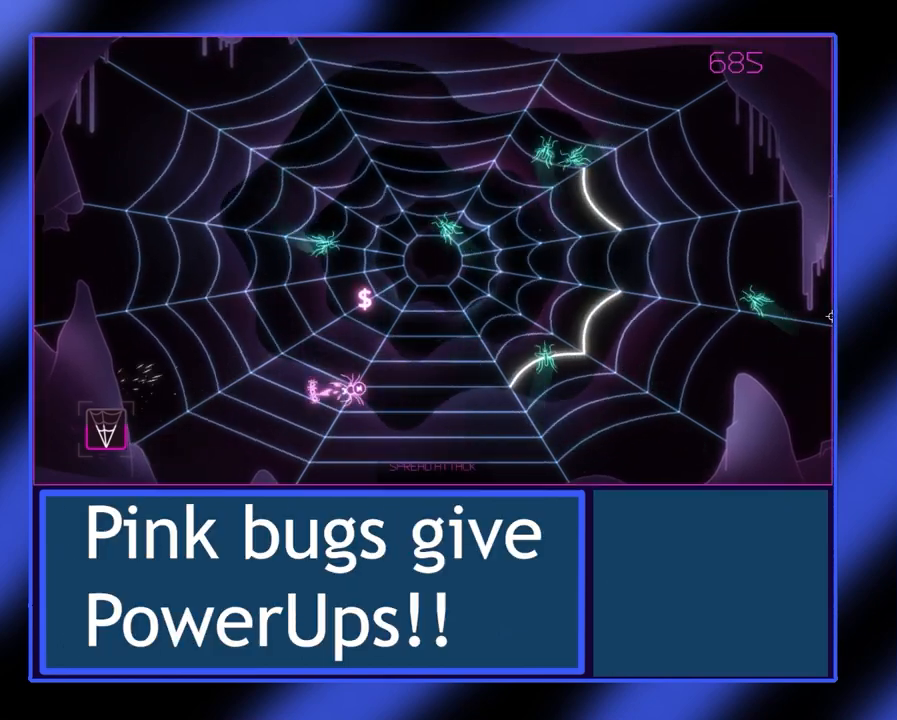
{"buttons": ["R2"], "left_stick": "up", "events": [[33, "left_stick", "down-left"], [133, "left_stick", "left"], [500, "left_stick", "up"]]}
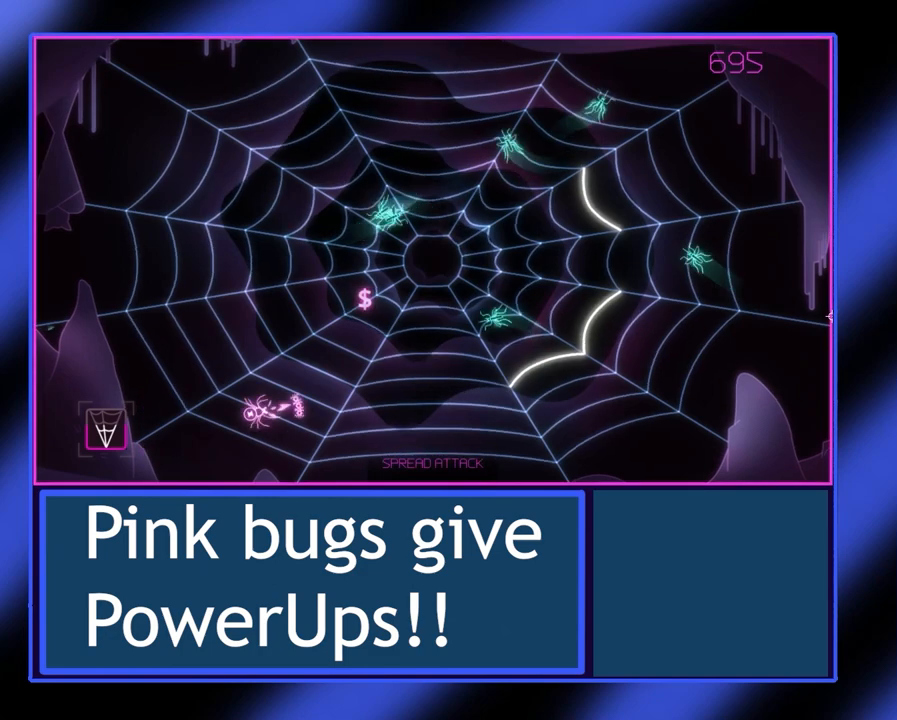
{"buttons": ["R2"], "left_stick": "left", "events": [[200, "left_stick", "up-right"], [400, "left_stick", "up-left"], [467, "left_stick", "left"]]}
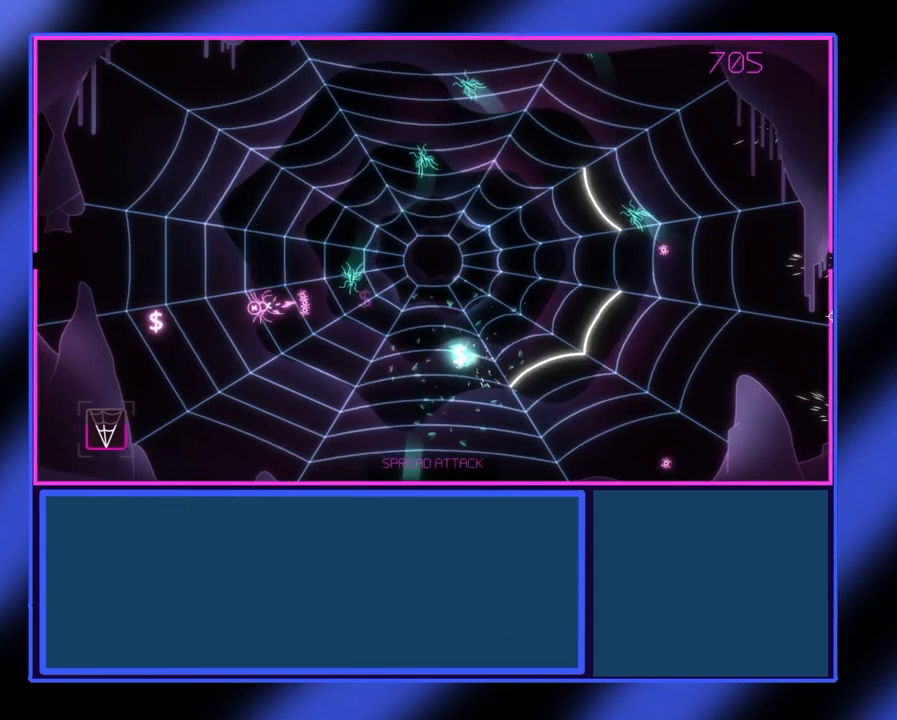
{"buttons": ["R2"], "left_stick": "up-right", "events": [[67, "left_stick", "down"], [367, "left_stick", "down-right"], [500, "left_stick", "up-right"]]}
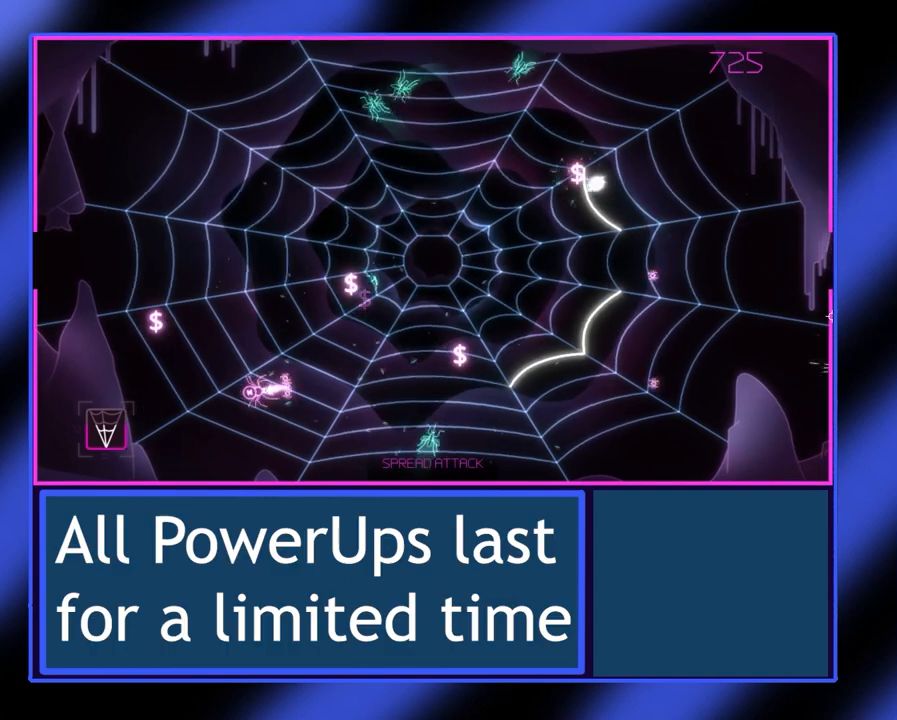
{"buttons": ["R2"], "left_stick": "left", "events": [[267, "left_stick", "up"], [467, "left_stick", "left"]]}
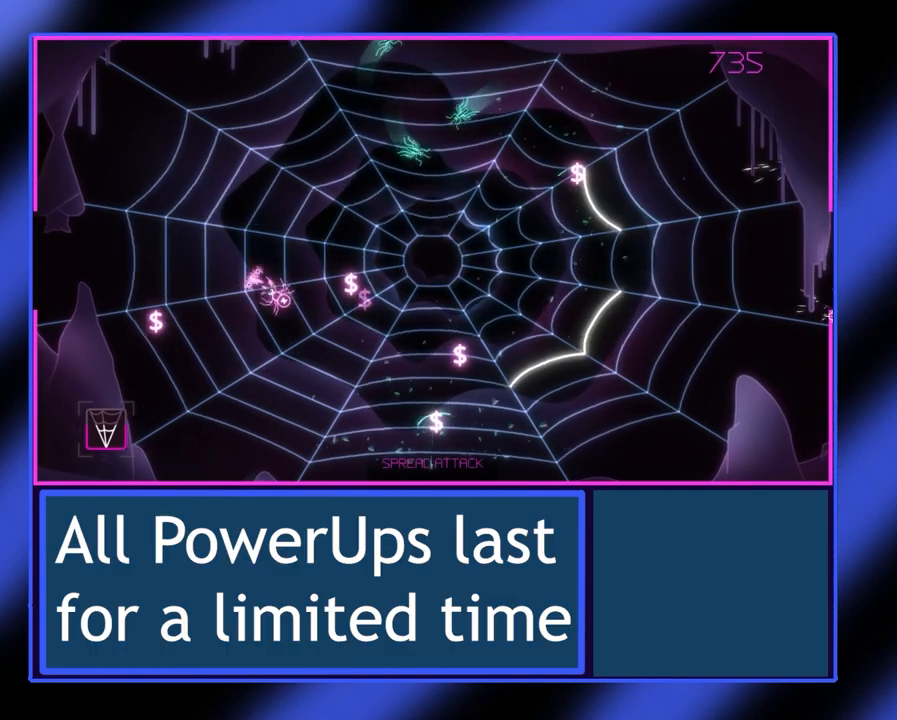
{"buttons": ["R2"], "left_stick": "left", "events": [[233, "left_stick", "down-left"], [467, "left_stick", "left"]]}
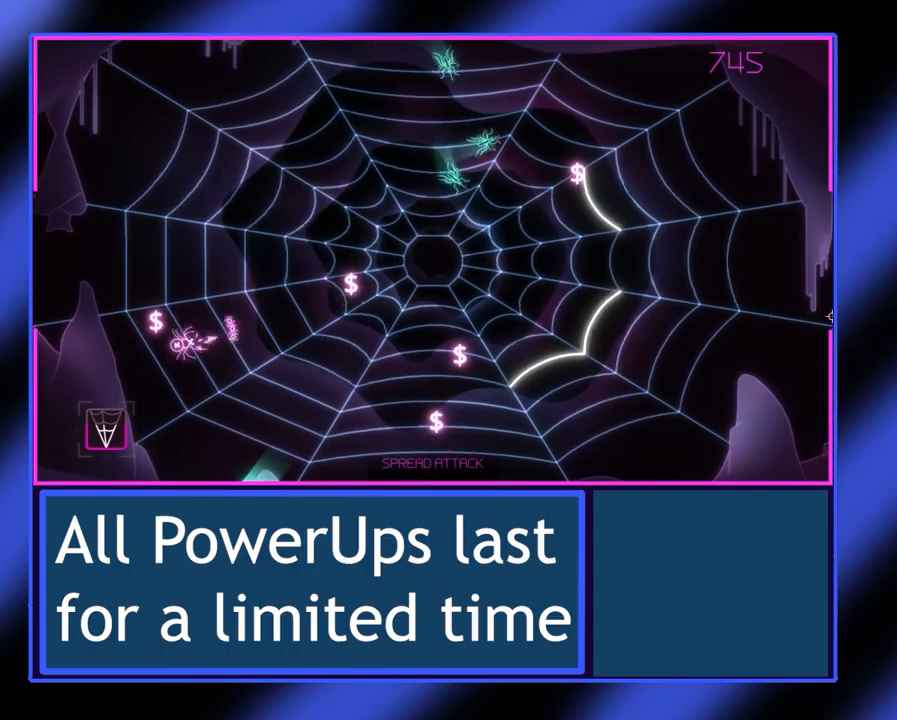
{"buttons": ["R2"], "left_stick": "right", "events": [[67, "left_stick", "up-left"], [333, "left_stick", "up"], [467, "left_stick", "right"]]}
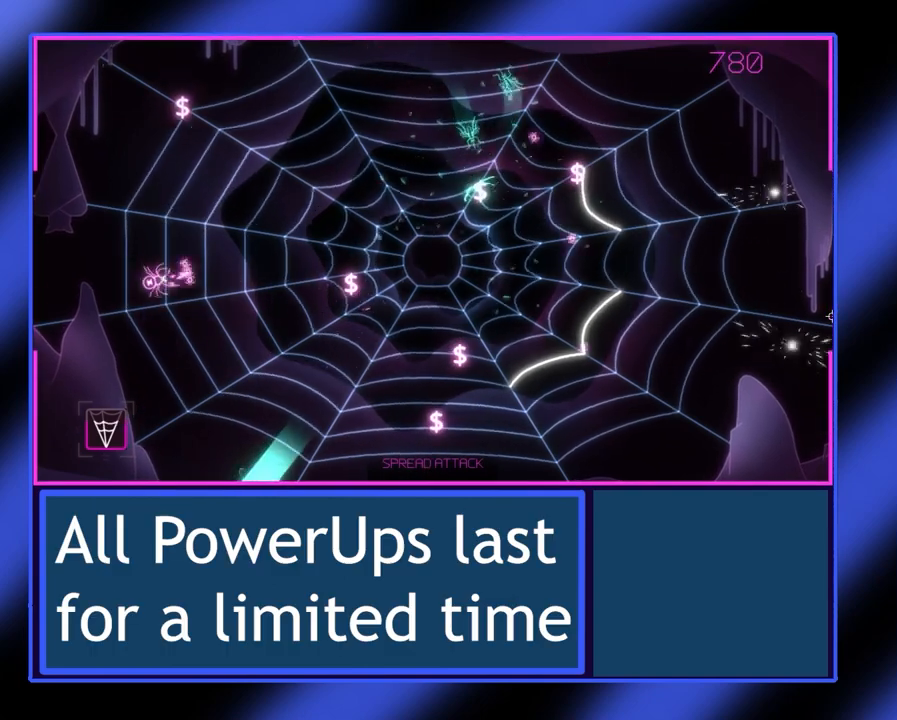
{"buttons": ["R2"], "left_stick": "down-left", "events": [[300, "left_stick", "down-right"], [433, "left_stick", "down-left"]]}